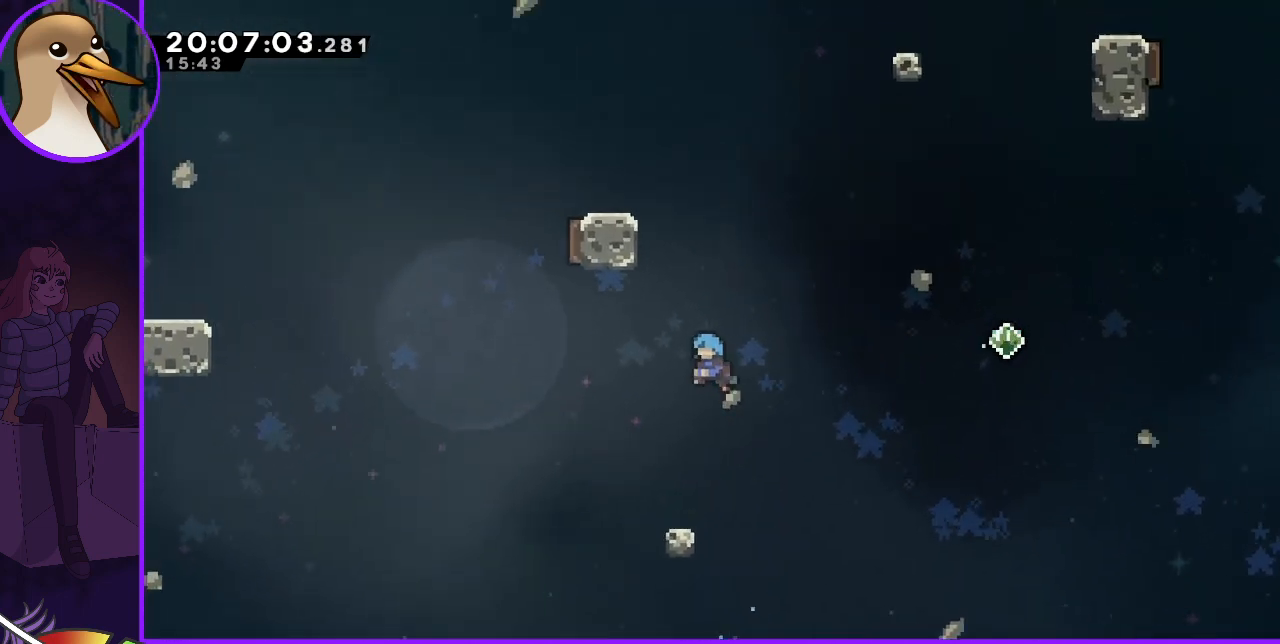
Gameplay with keyboard; each line is a JSON object with the keys held at the frame after it. "events" lists presses ("down") and releases ("up") of "dash", "demo", "down", "grab", "jump", "jump2", "left", "right" and "up" between this image and that frame as [ms after this image, input, new state], when the widget could be followed in between. No other keys are recorded. Mouse input is not recorded. Key names are as the overlay labels them; some are game actions (e.g. jump) rather than physical keys.
{"keys": ["left"], "events": [[167, "right", "down"], [333, "right", "up"], [400, "left", "down"]]}
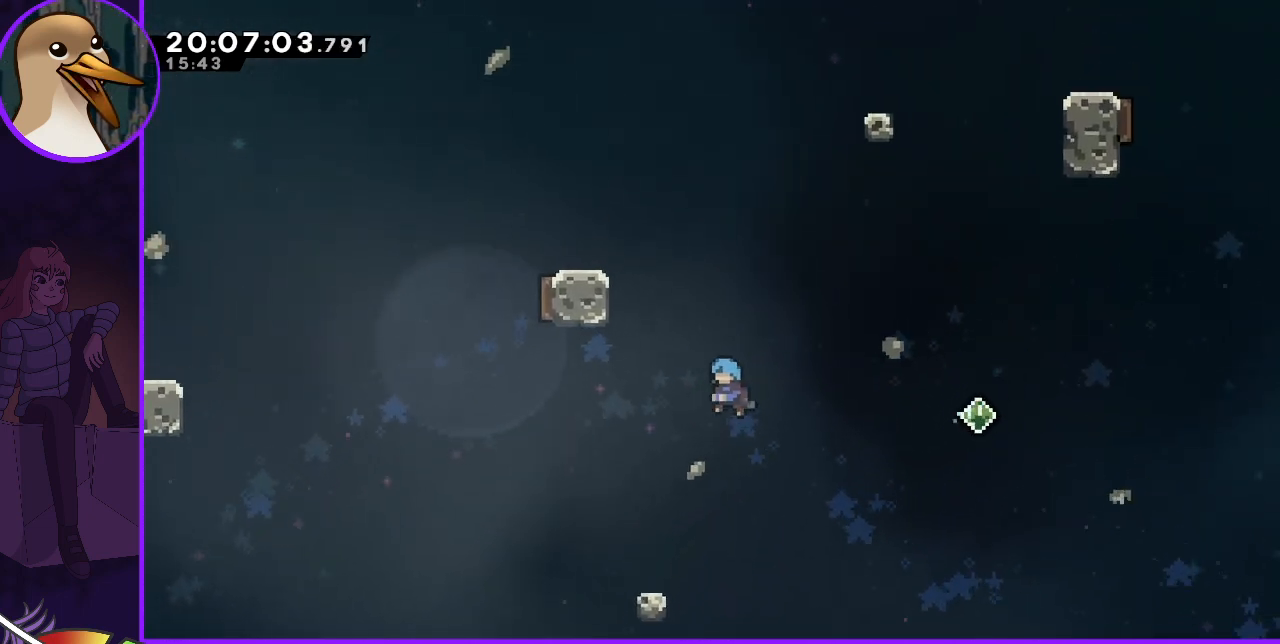
{"keys": ["down", "right"], "events": [[267, "left", "up"], [367, "down", "down"], [500, "right", "down"]]}
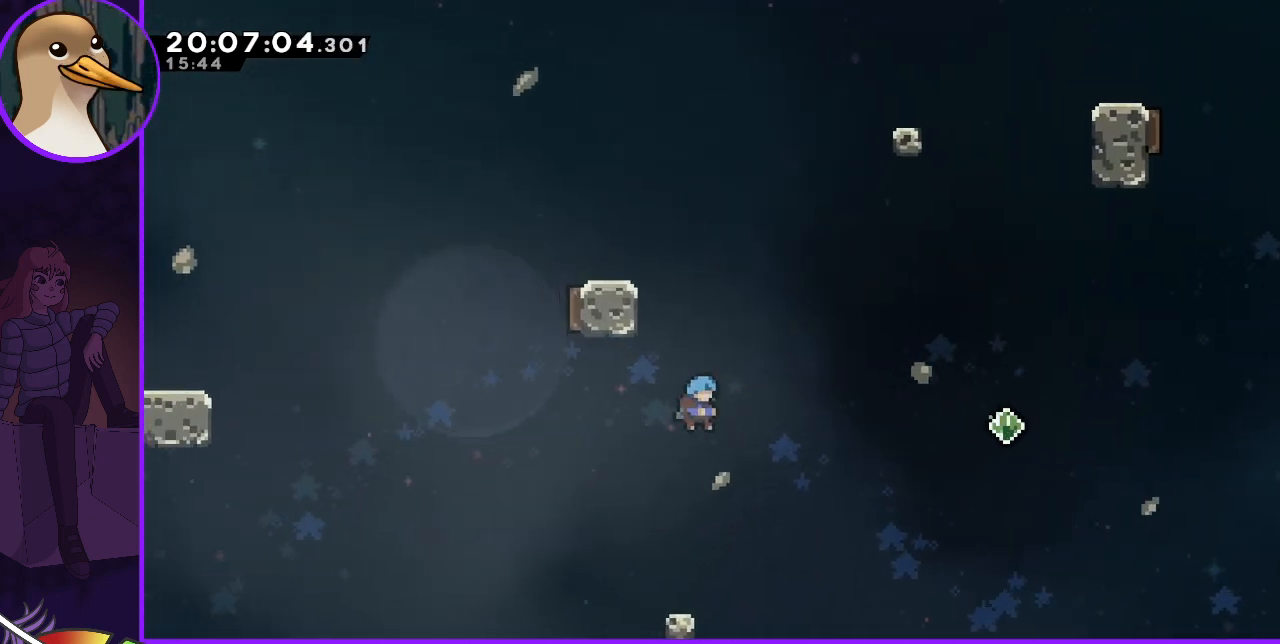
{"keys": [], "events": [[100, "right", "up"], [233, "left", "down"], [400, "left", "up"], [500, "down", "up"]]}
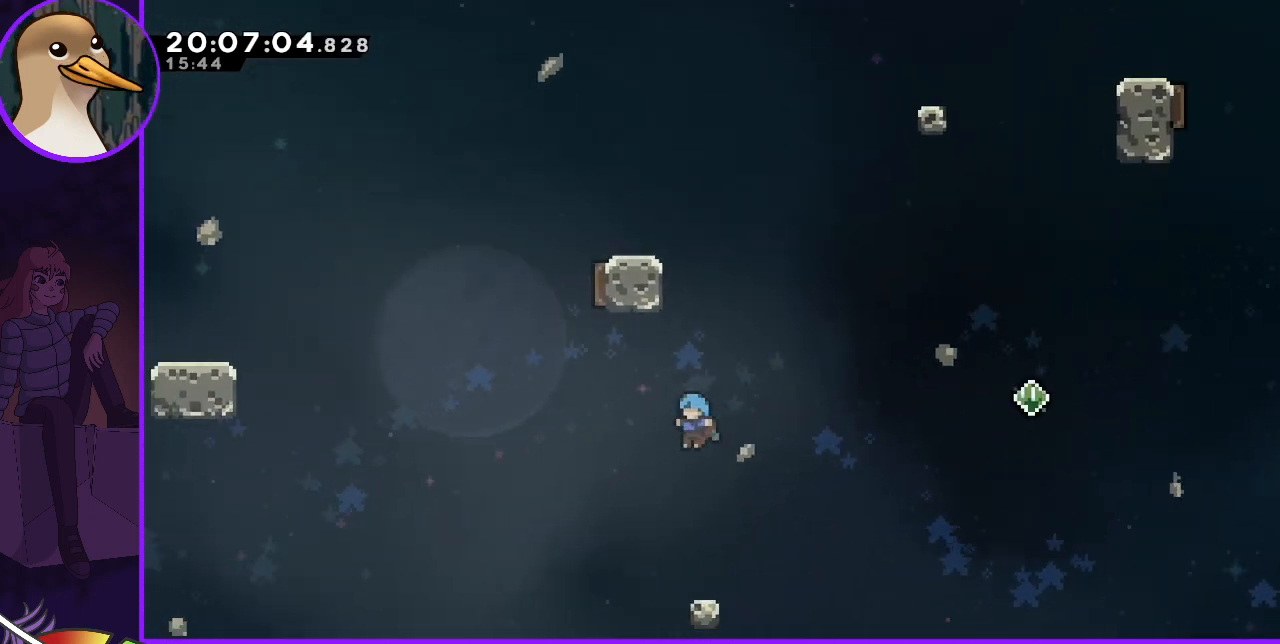
{"keys": [], "events": [[267, "right", "down"], [367, "right", "up"]]}
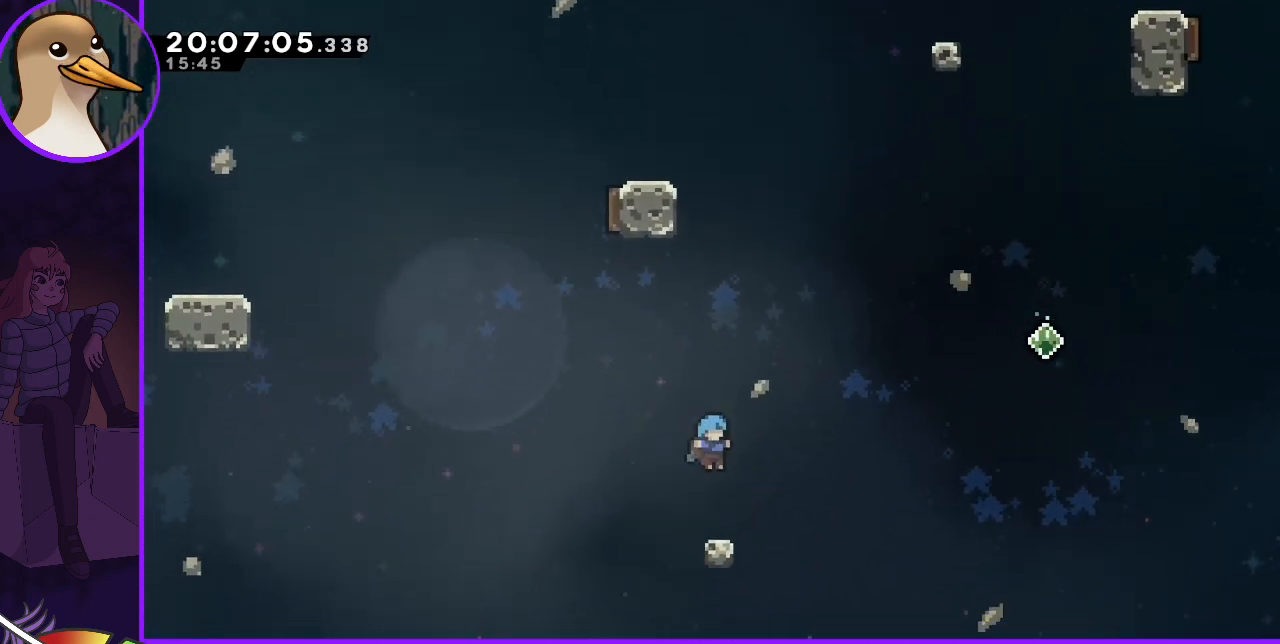
{"keys": ["right"], "events": [[300, "right", "down"]]}
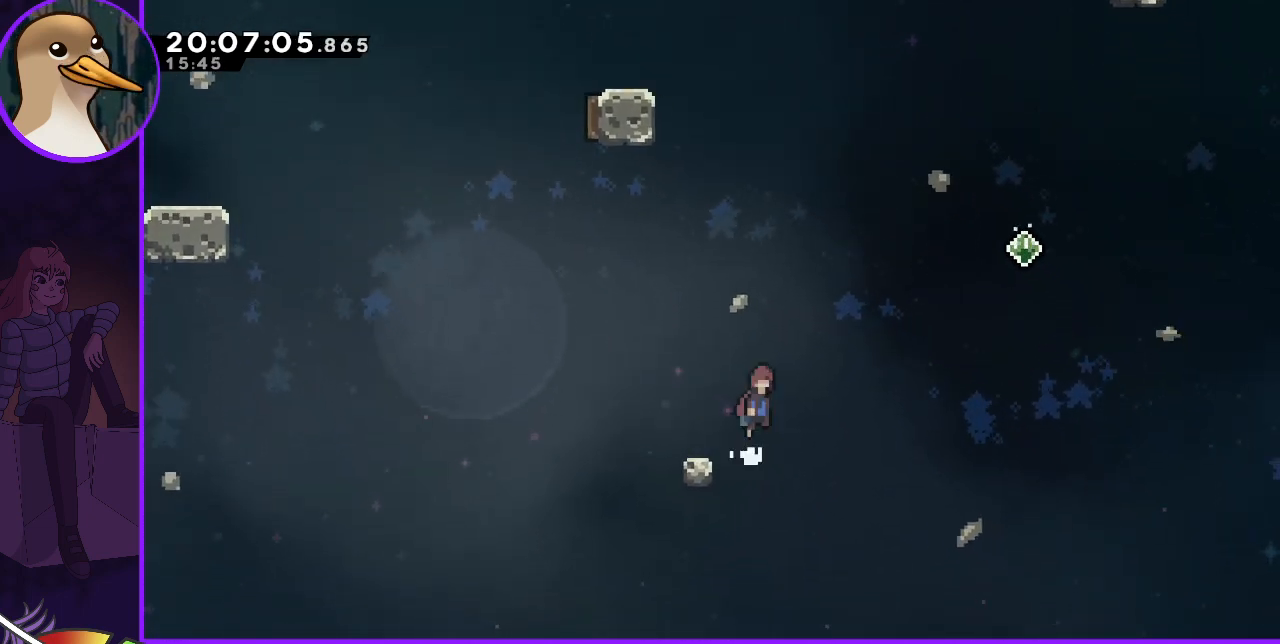
{"keys": ["right"], "events": [[67, "jump", "down"], [467, "jump", "up"]]}
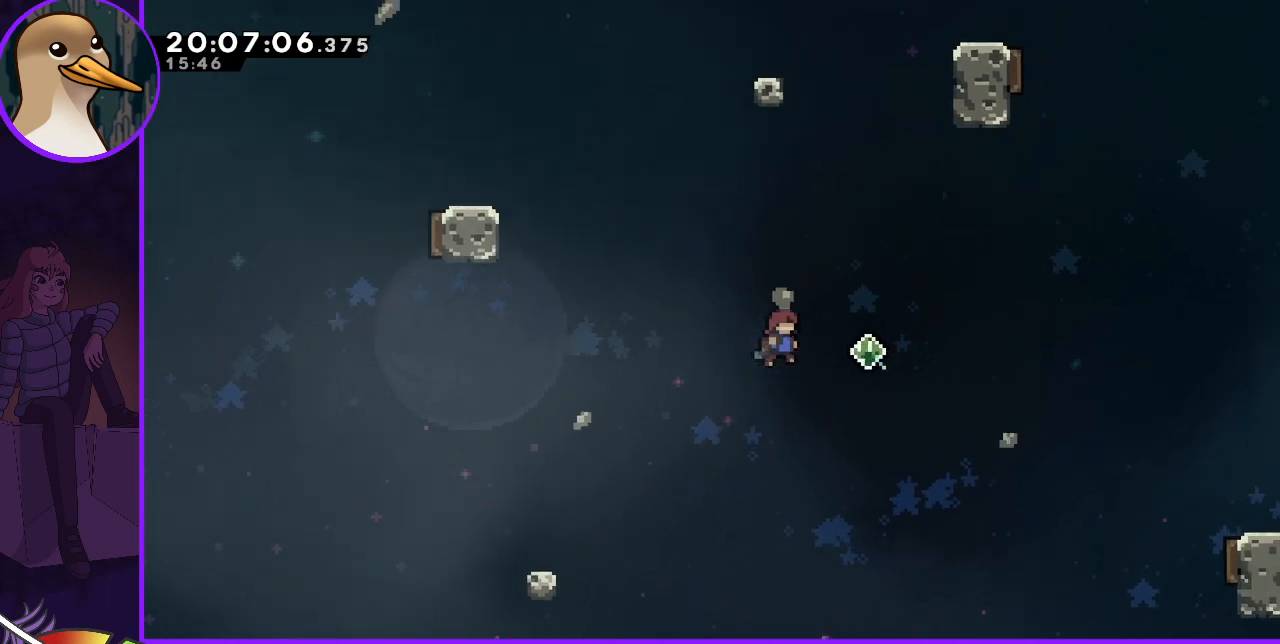
{"keys": ["dash", "up"], "events": [[333, "right", "up"], [467, "dash", "down"], [467, "up", "down"]]}
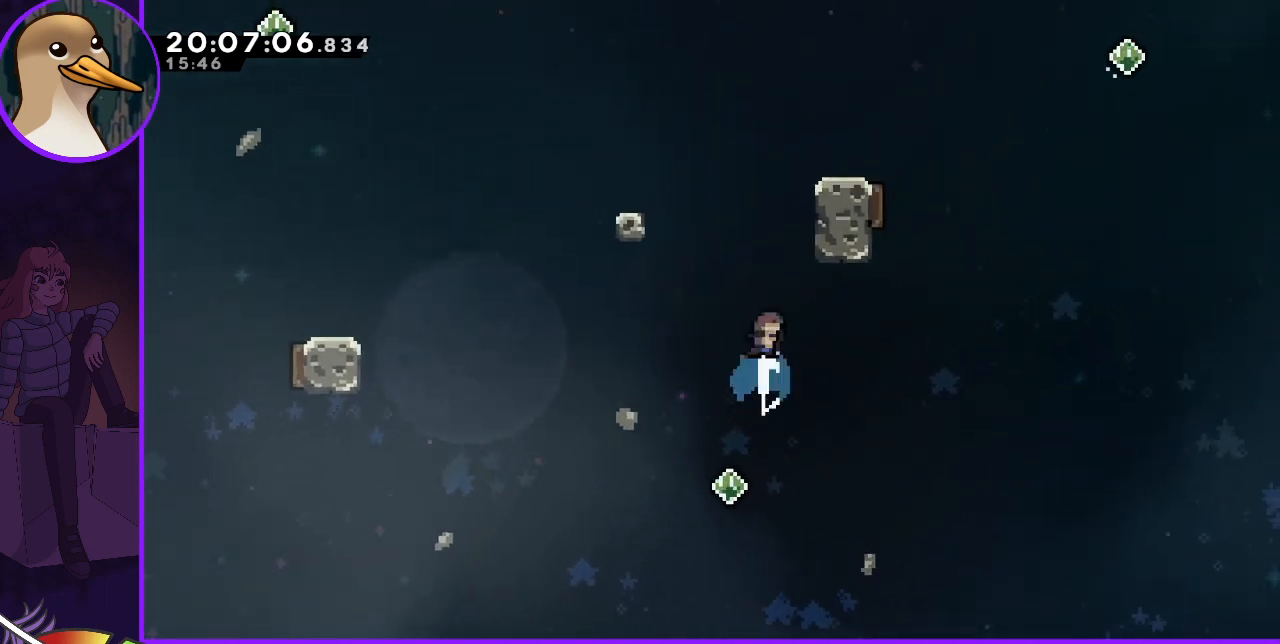
{"keys": [], "events": [[233, "dash", "up"], [267, "right", "down"], [267, "up", "up"], [500, "right", "up"]]}
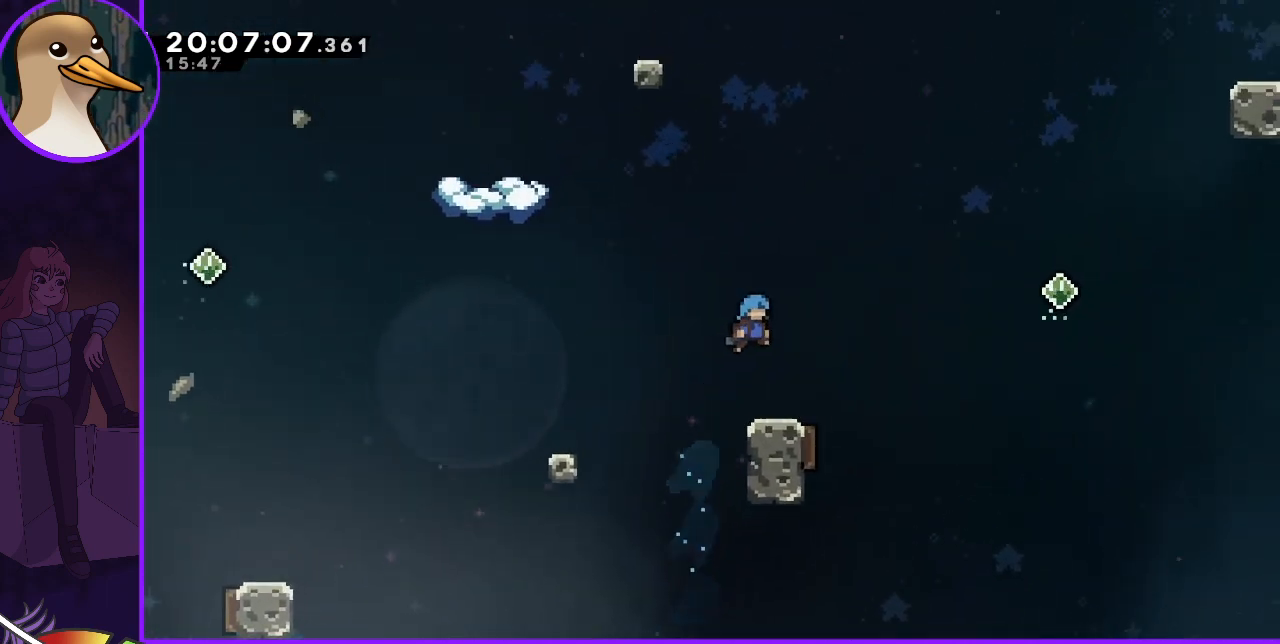
{"keys": ["left"], "events": [[400, "left", "down"]]}
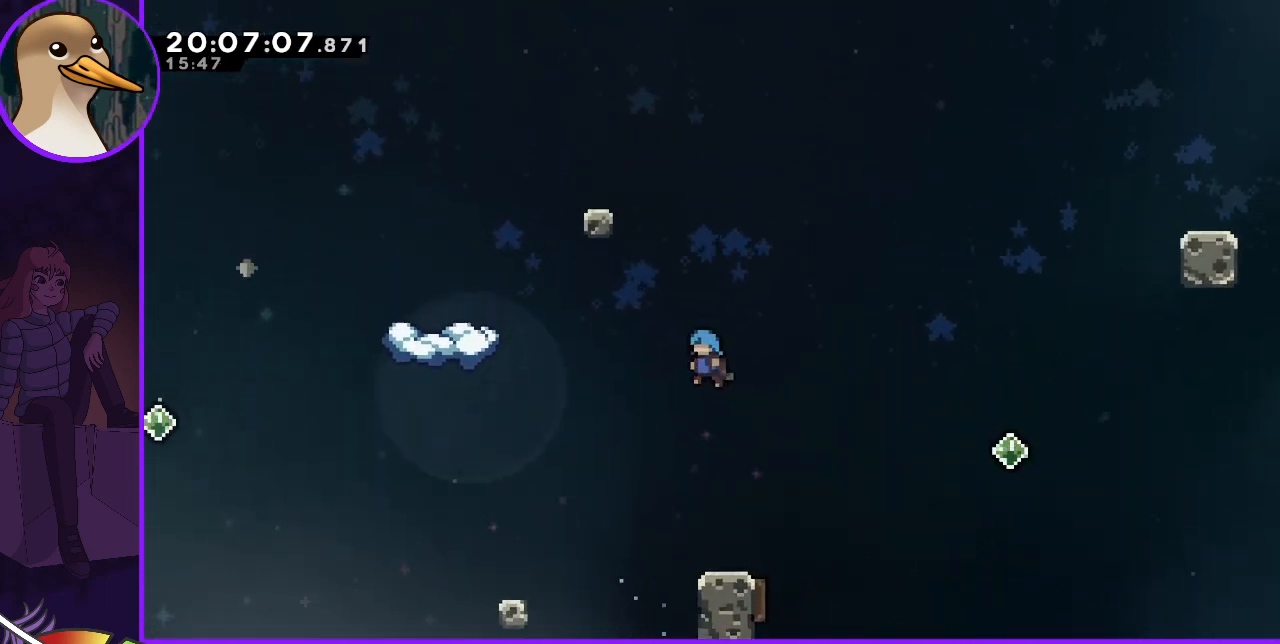
{"keys": ["left"], "events": []}
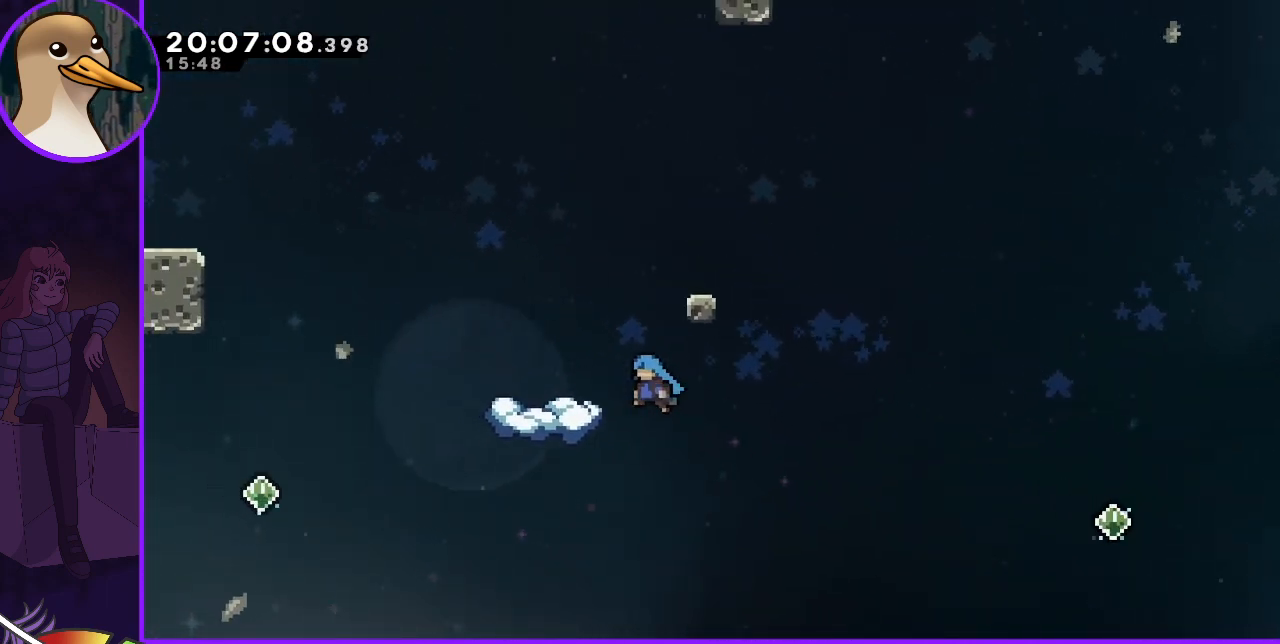
{"keys": [], "events": [[267, "left", "up"], [267, "right", "down"], [400, "right", "up"]]}
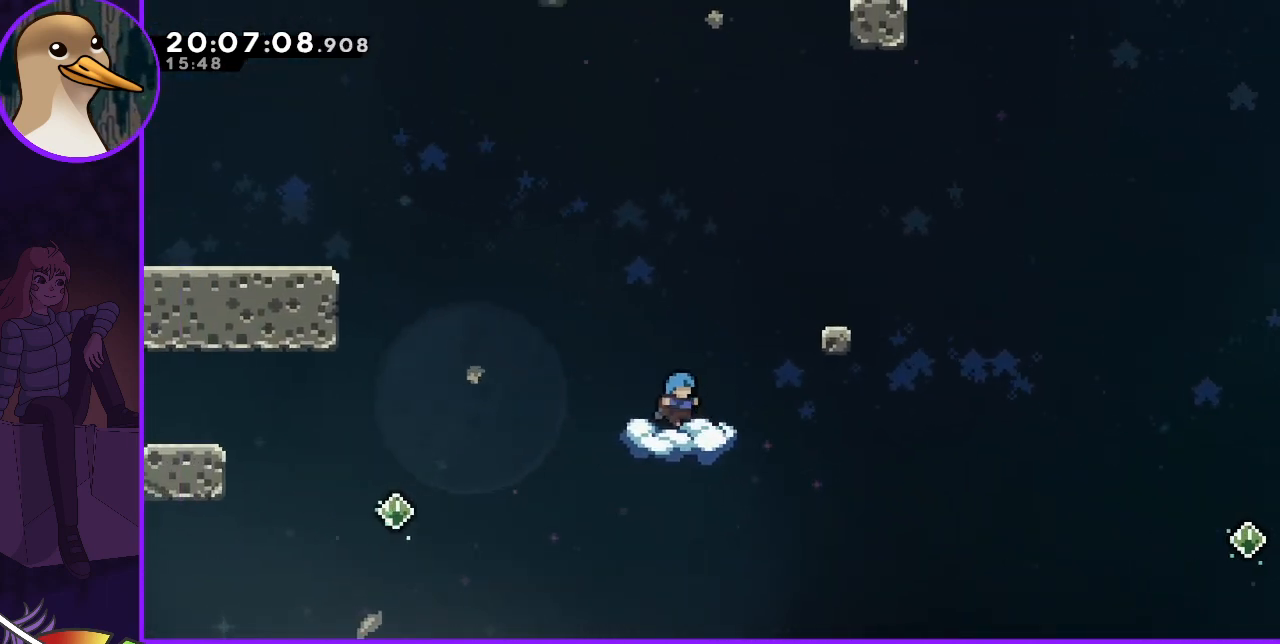
{"keys": [], "events": []}
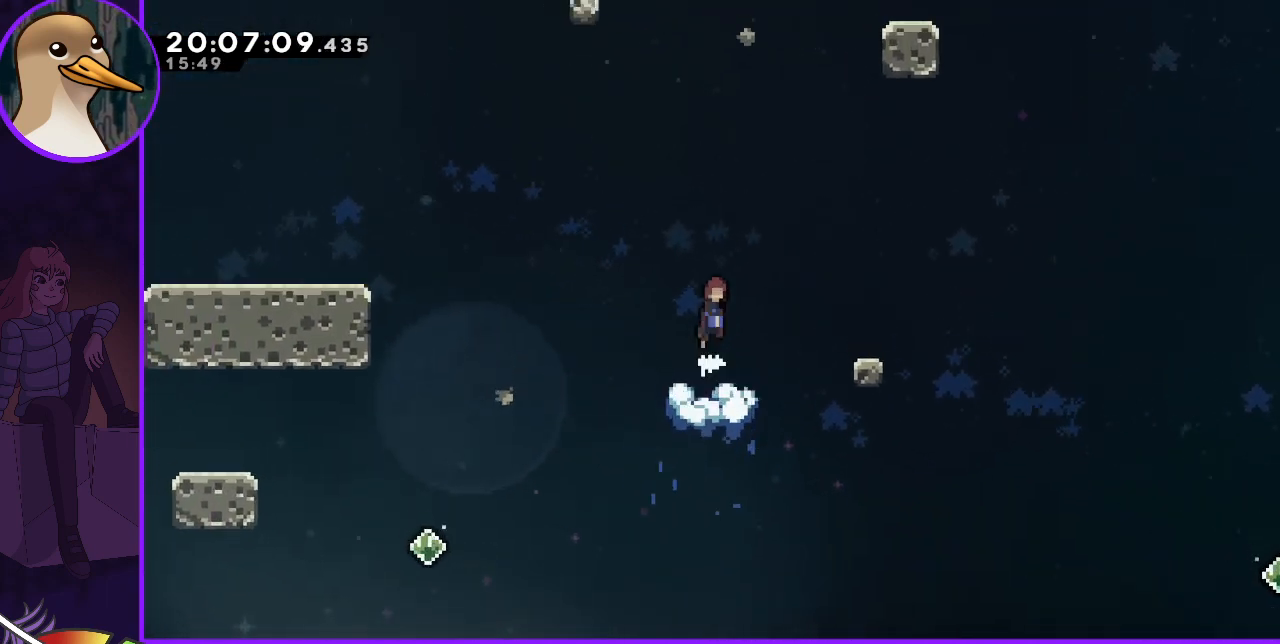
{"keys": ["jump"], "events": [[67, "jump", "down"]]}
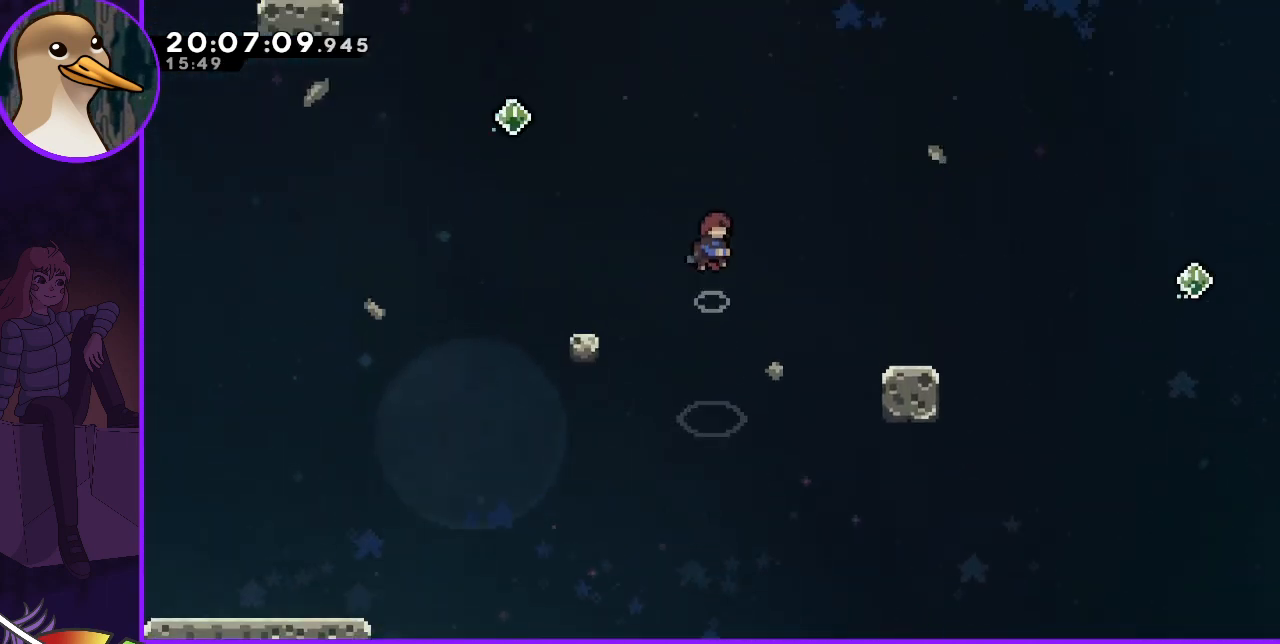
{"keys": ["jump"], "events": []}
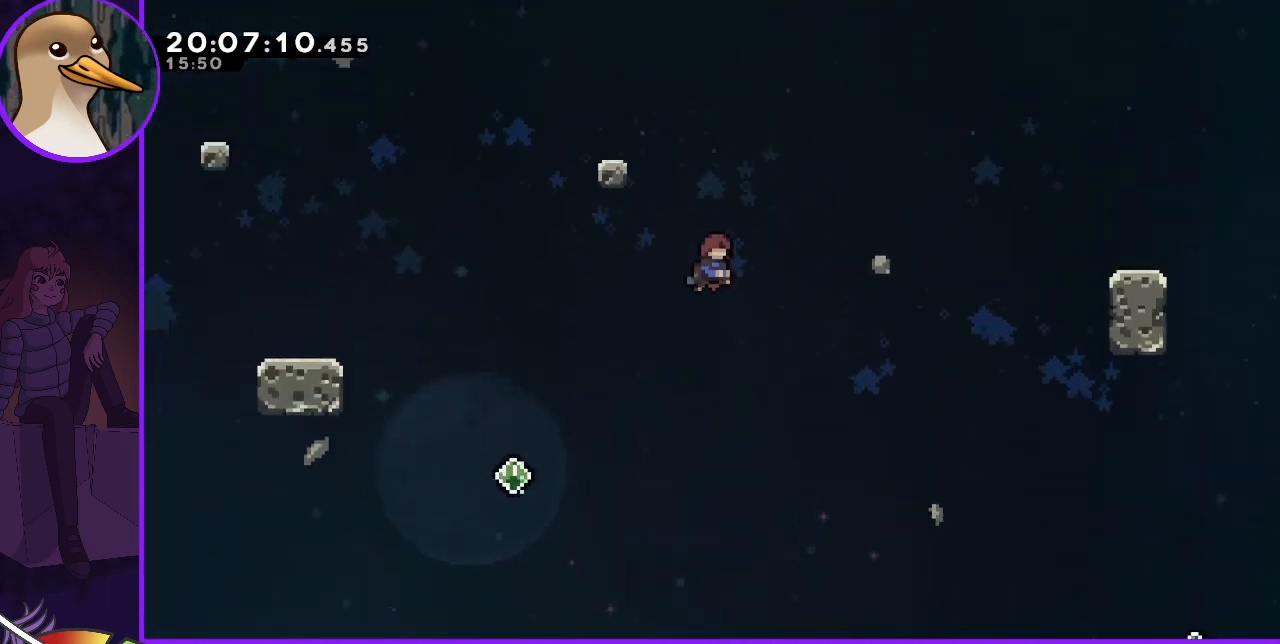
{"keys": ["jump"], "events": []}
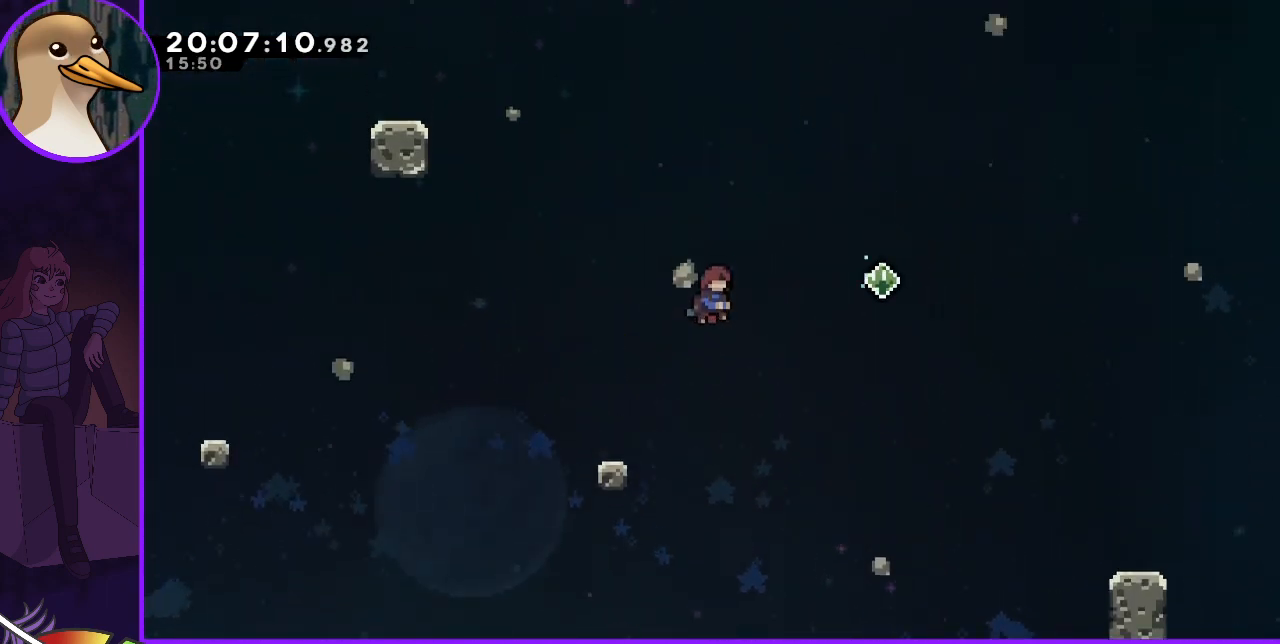
{"keys": ["jump"], "events": [[200, "right", "down"], [300, "right", "up"]]}
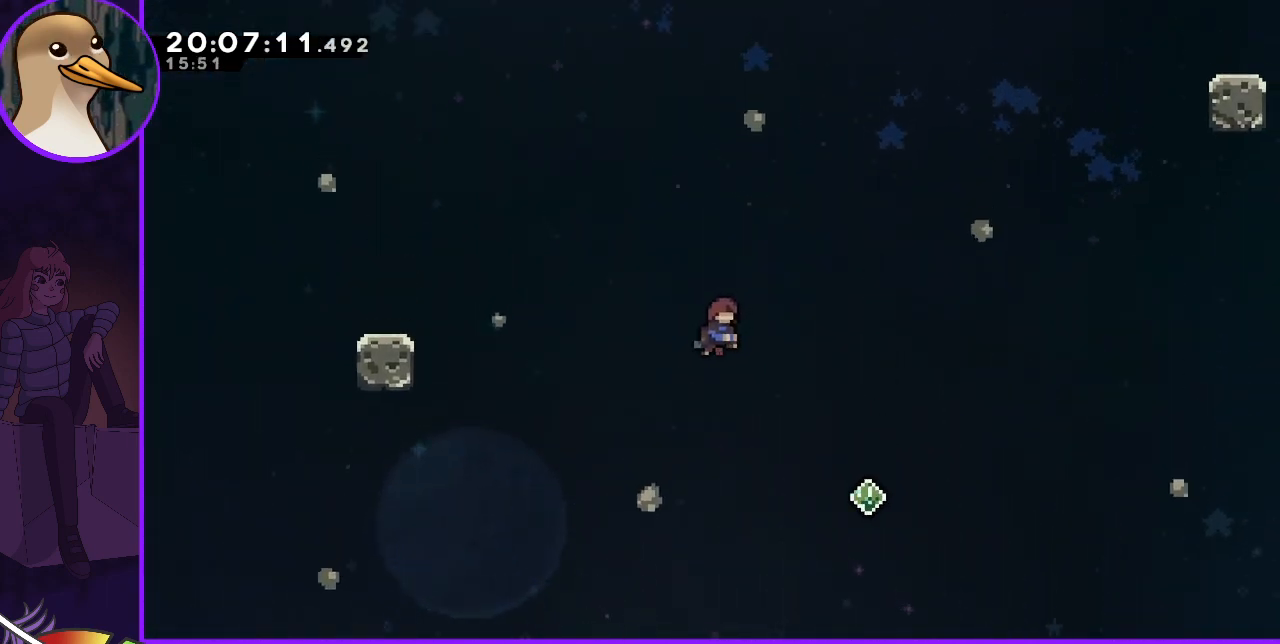
{"keys": ["dash", "jump", "up"], "events": [[367, "up", "down"], [400, "dash", "down"]]}
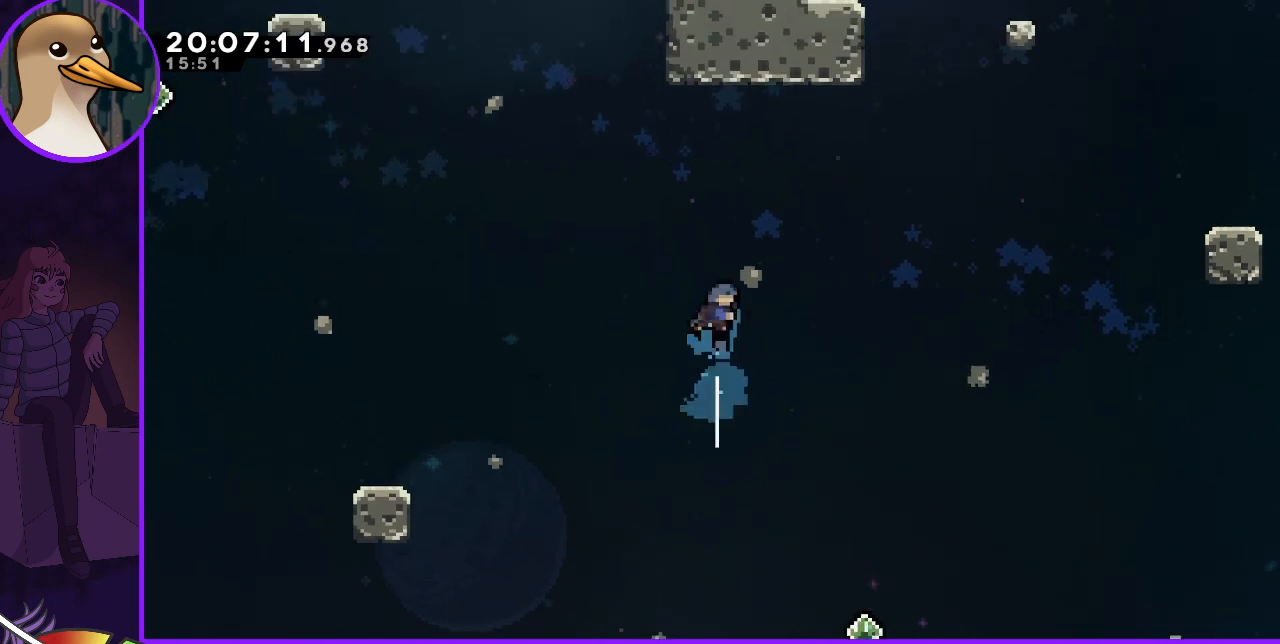
{"keys": ["dash", "jump", "left"], "events": [[200, "left", "down"], [333, "up", "up"]]}
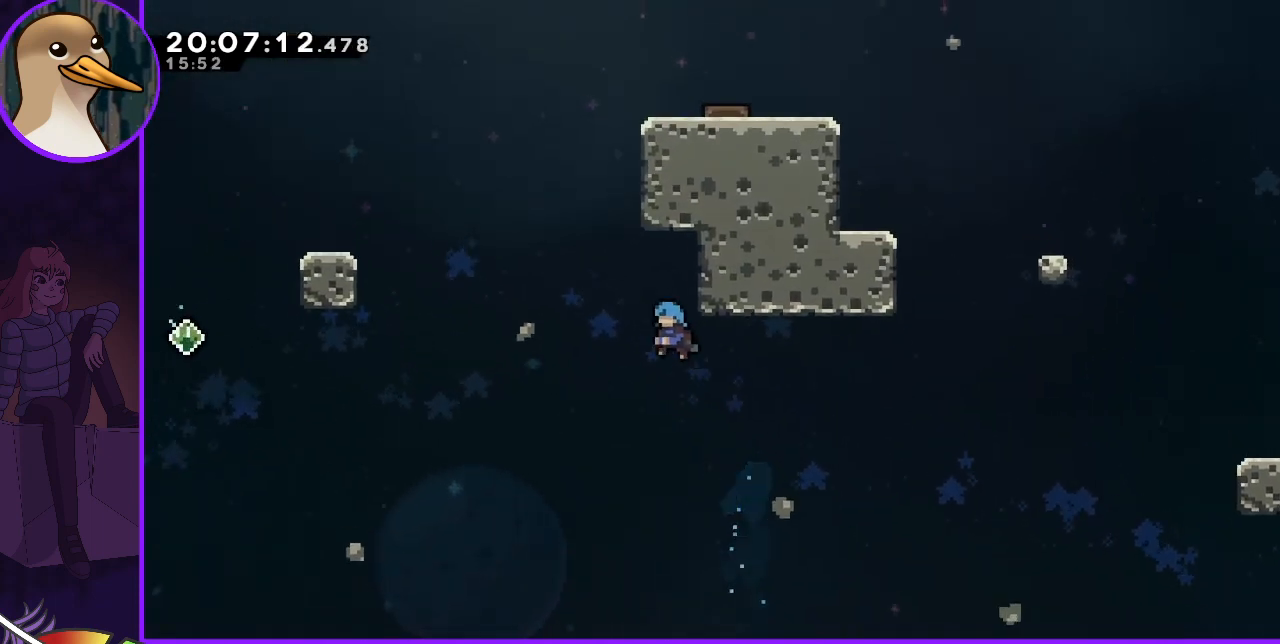
{"keys": ["dash", "jump", "right"], "events": [[133, "left", "up"], [133, "right", "down"]]}
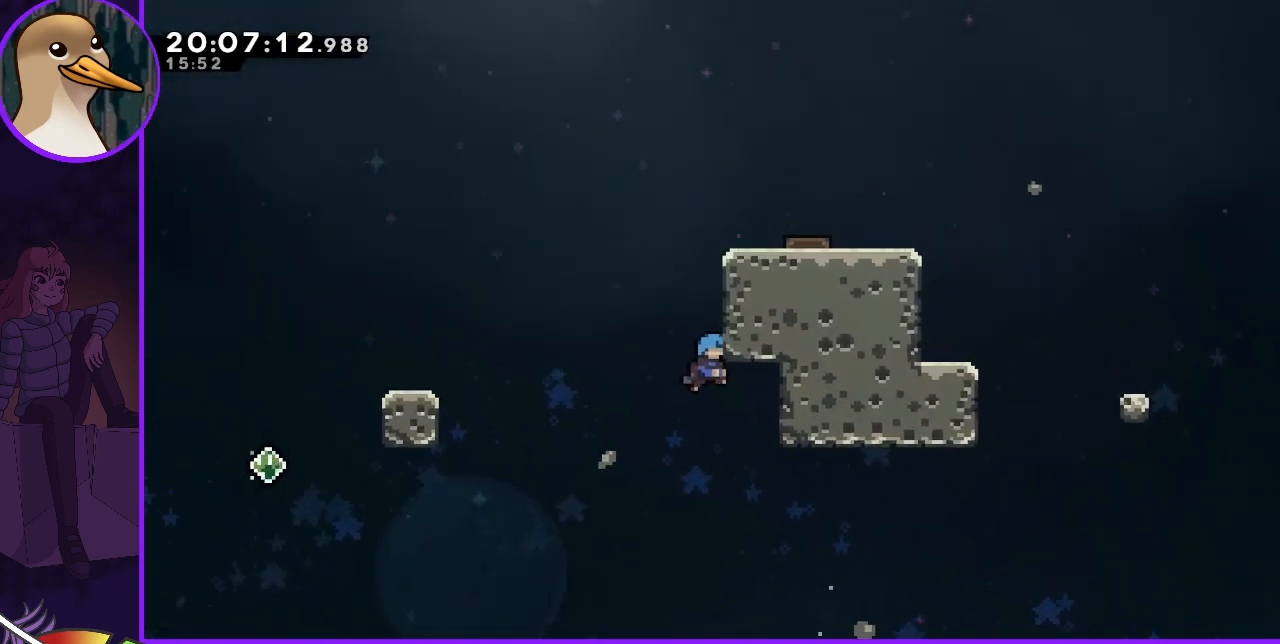
{"keys": ["right"], "events": [[100, "dash", "up"], [100, "grab", "down"], [100, "jump", "up"], [100, "up", "down"], [200, "jump", "down"], [267, "jump2", "down"], [467, "grab", "up"], [467, "up", "up"], [500, "jump", "up"], [500, "jump2", "up"]]}
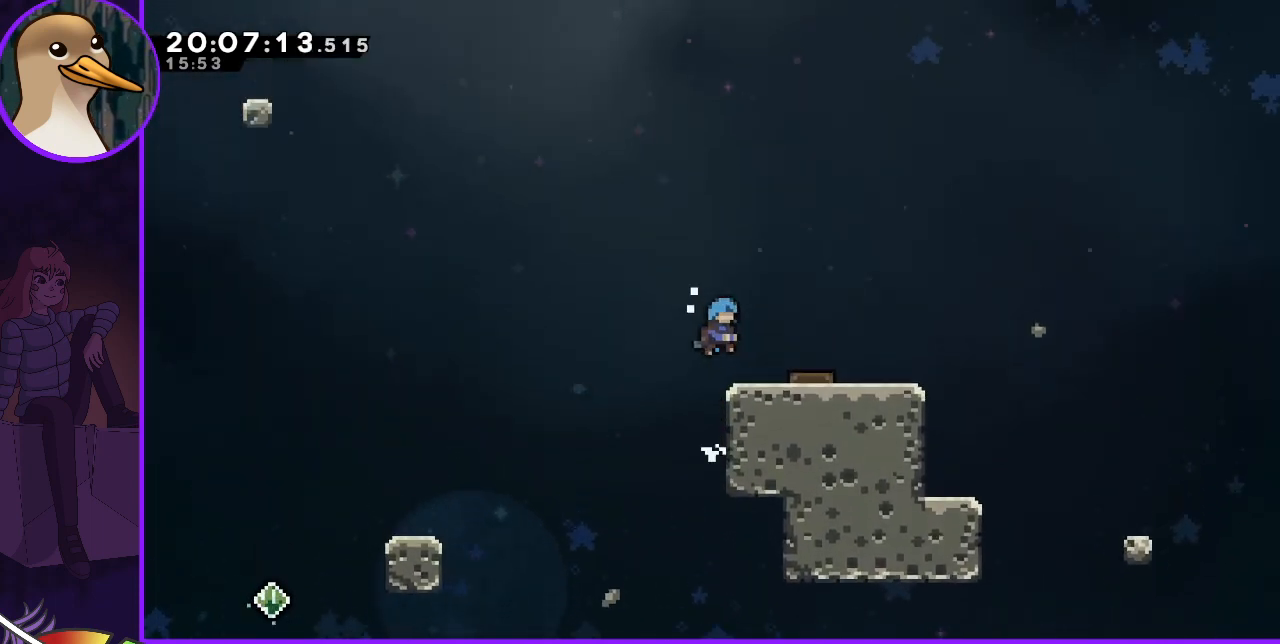
{"keys": ["down", "left"], "events": [[333, "down", "down"], [333, "right", "up"], [467, "left", "down"]]}
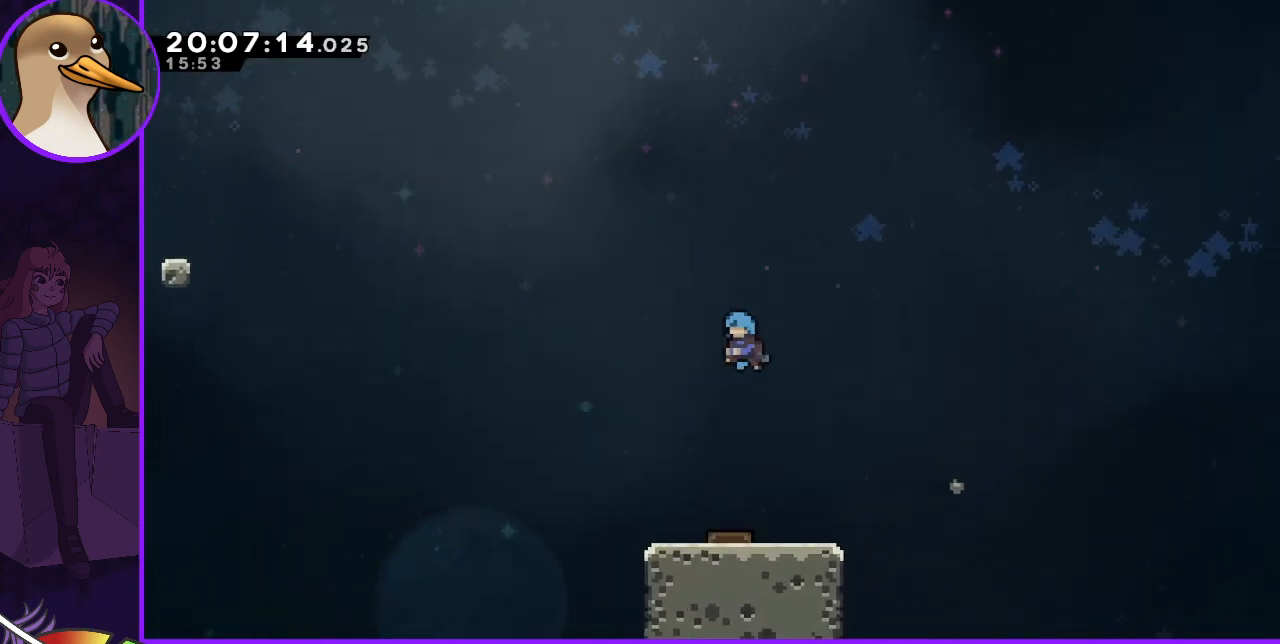
{"keys": ["down"], "events": [[167, "left", "up"]]}
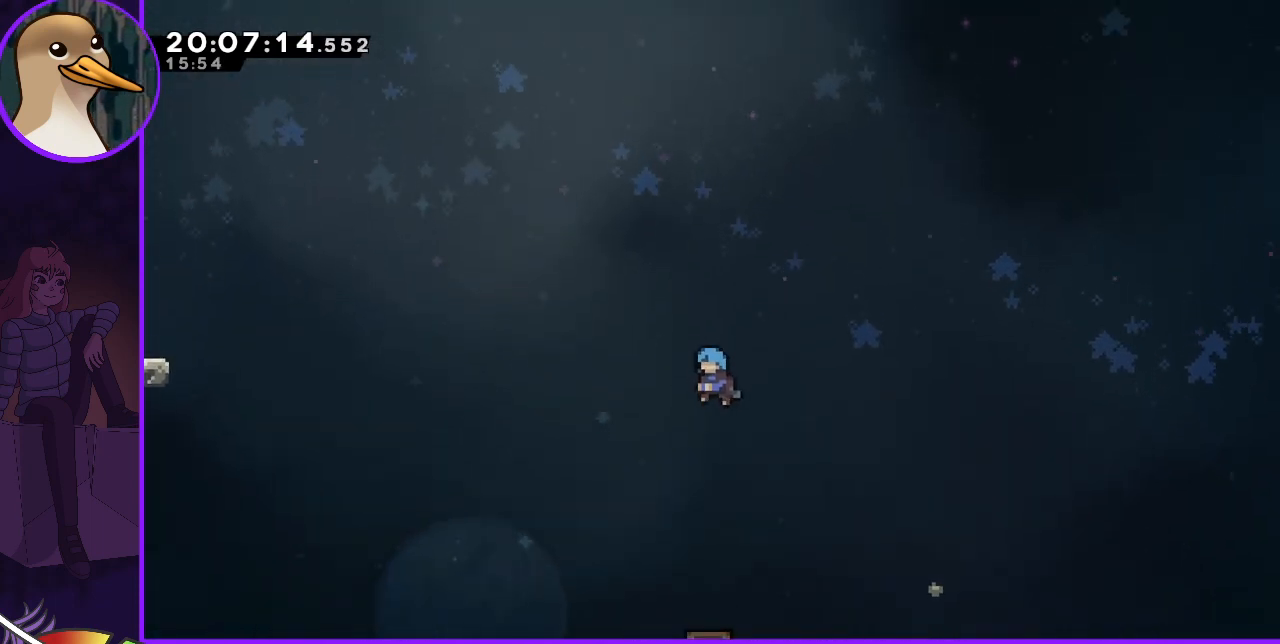
{"keys": ["down"], "events": []}
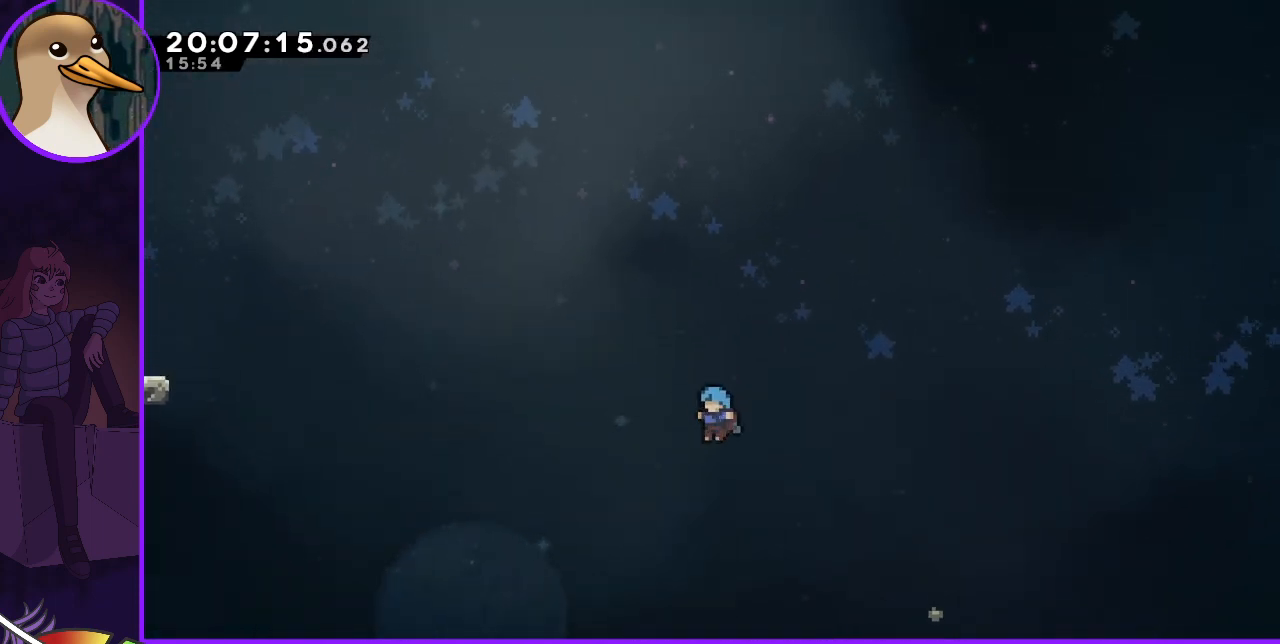
{"keys": ["down"], "events": []}
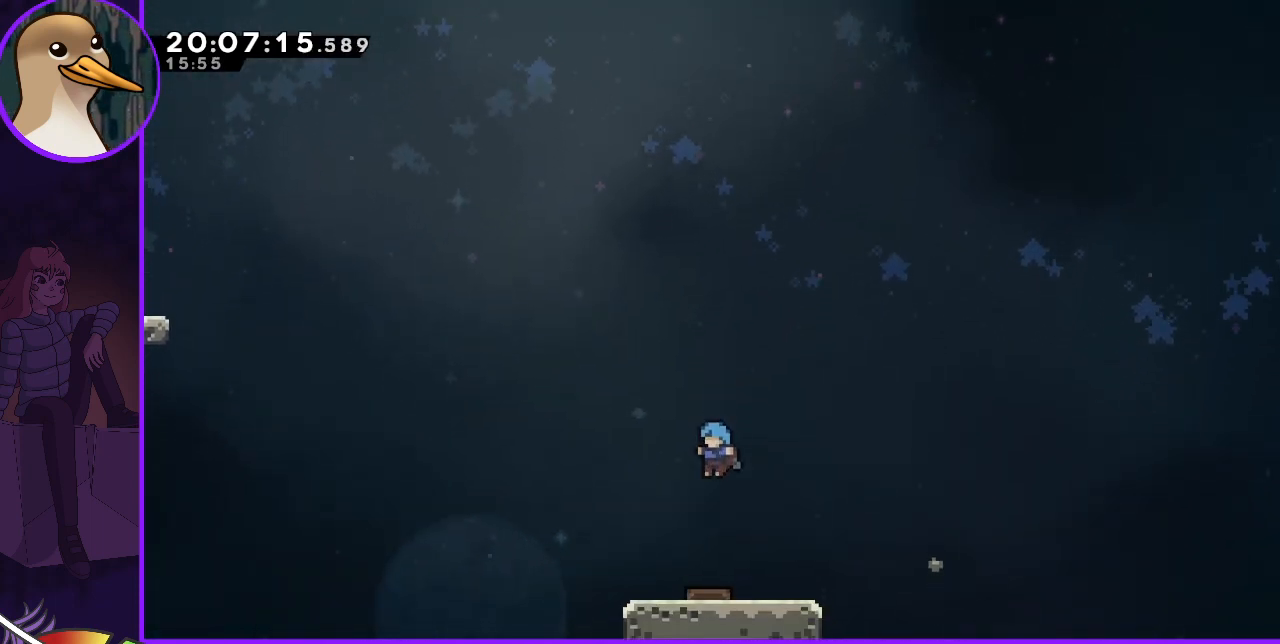
{"keys": [], "events": [[433, "down", "up"]]}
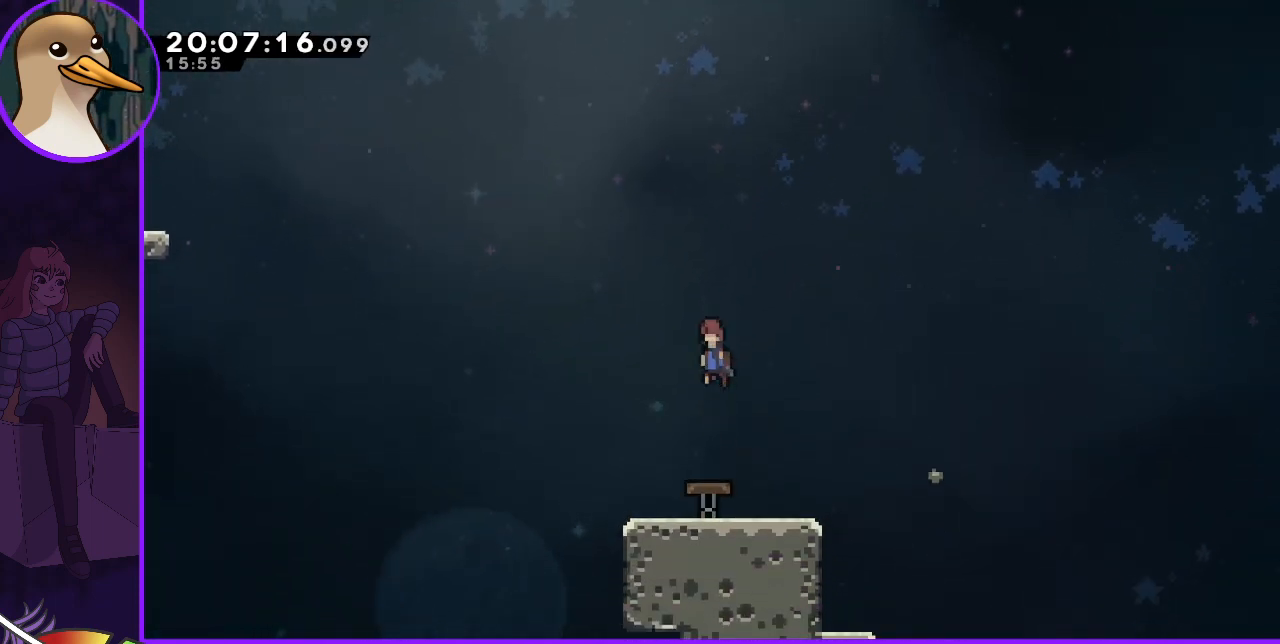
{"keys": [], "events": []}
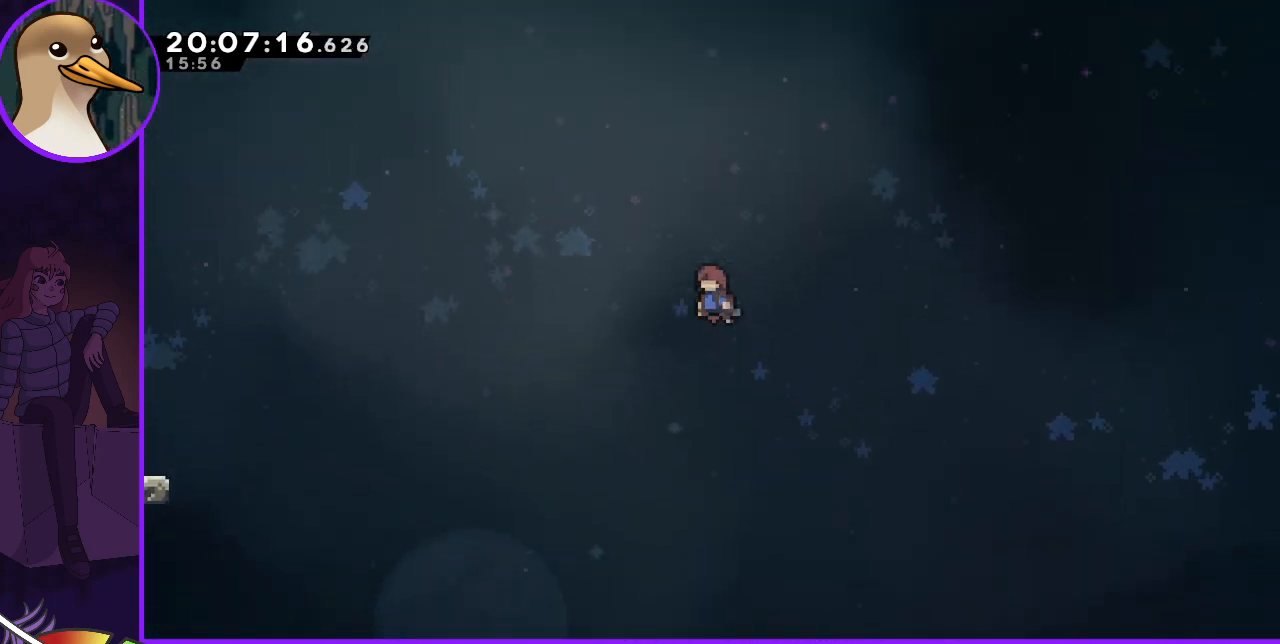
{"keys": [], "events": []}
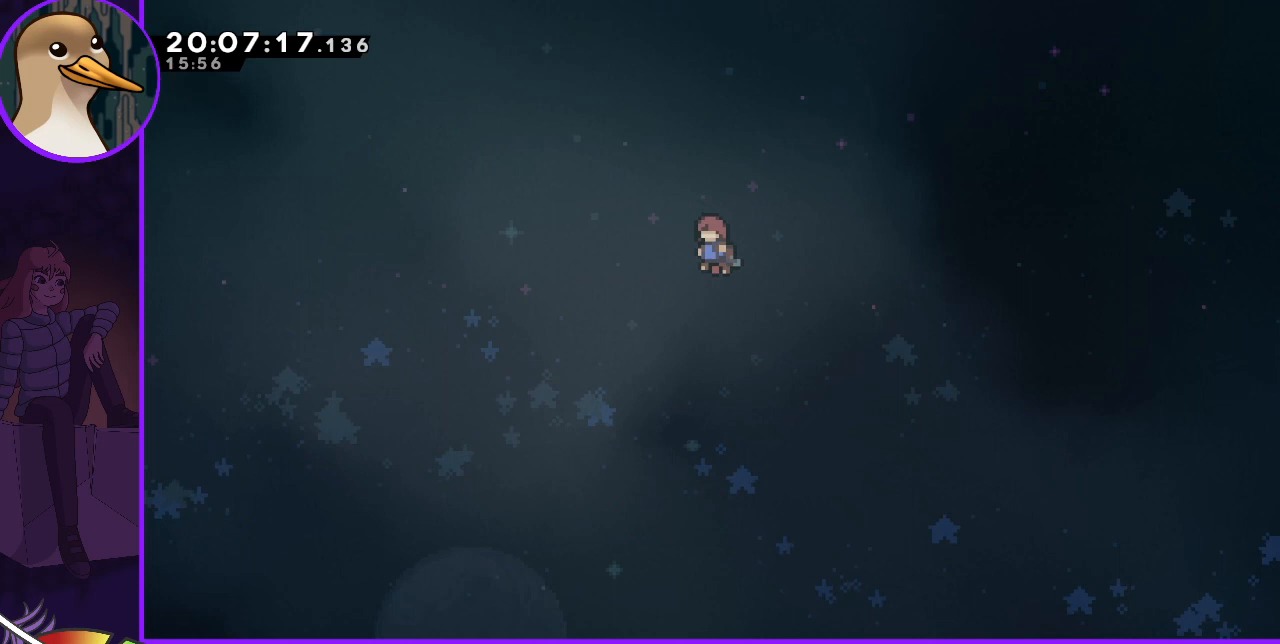
{"keys": [], "events": [[100, "left", "down"], [267, "left", "up"], [400, "right", "down"], [500, "right", "up"]]}
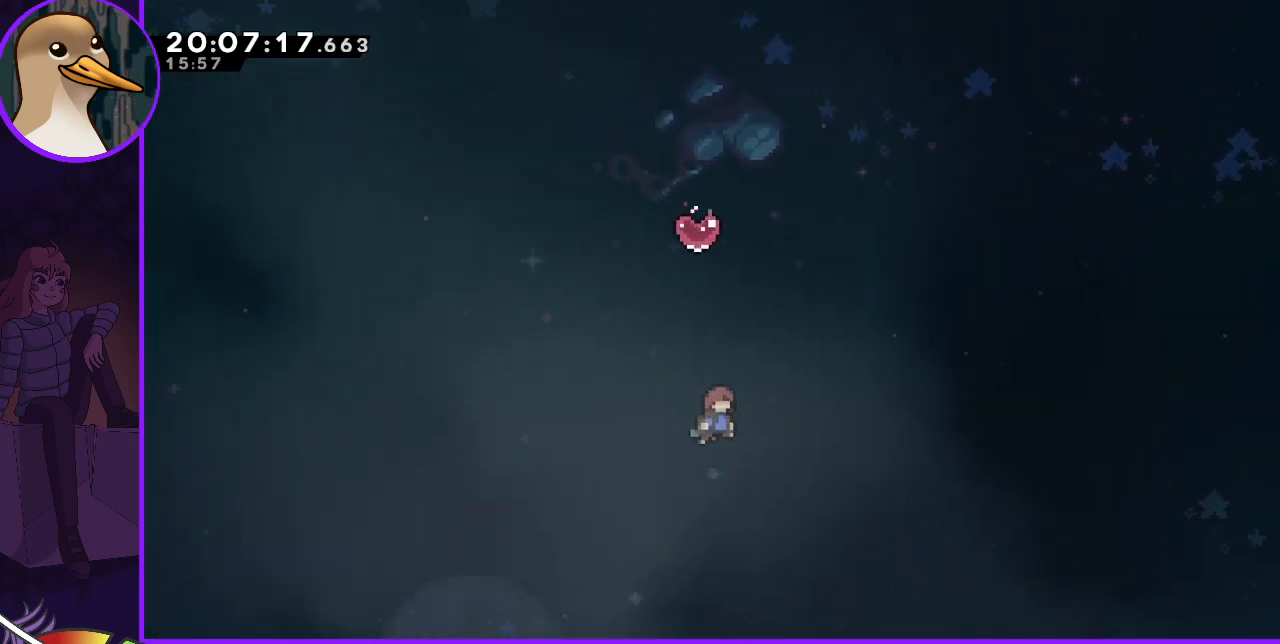
{"keys": ["dash", "up"], "events": [[133, "left", "down"], [233, "left", "up"], [367, "up", "down"], [400, "dash", "down"]]}
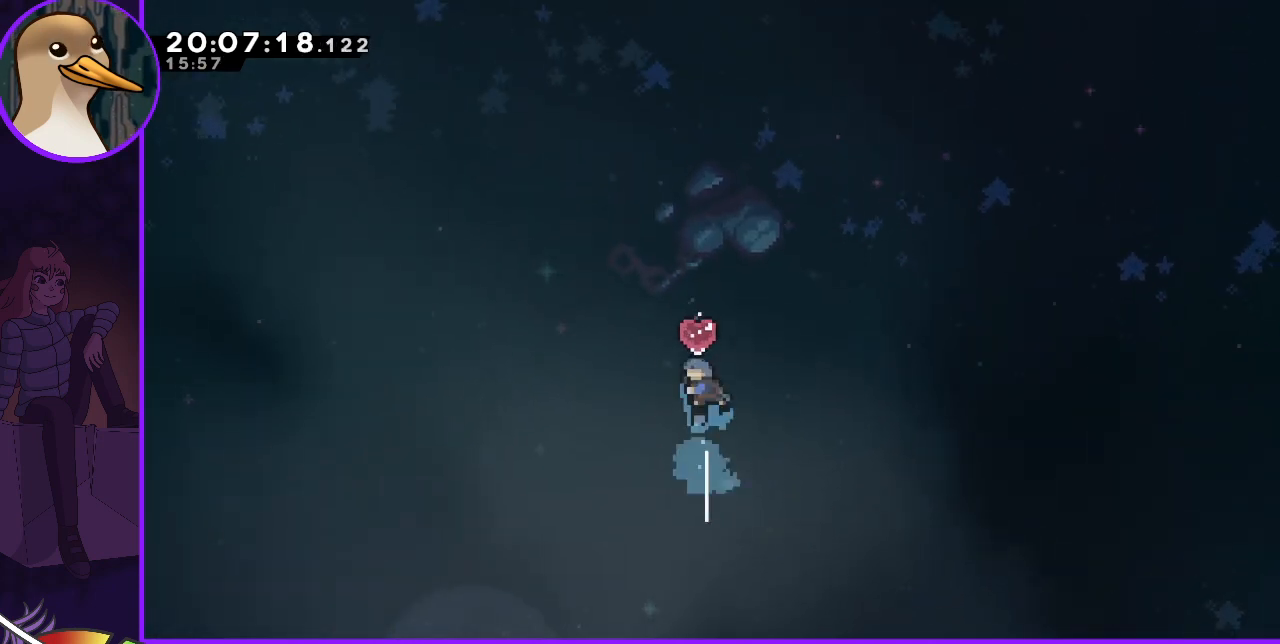
{"keys": [], "events": [[200, "dash", "up"], [333, "up", "up"]]}
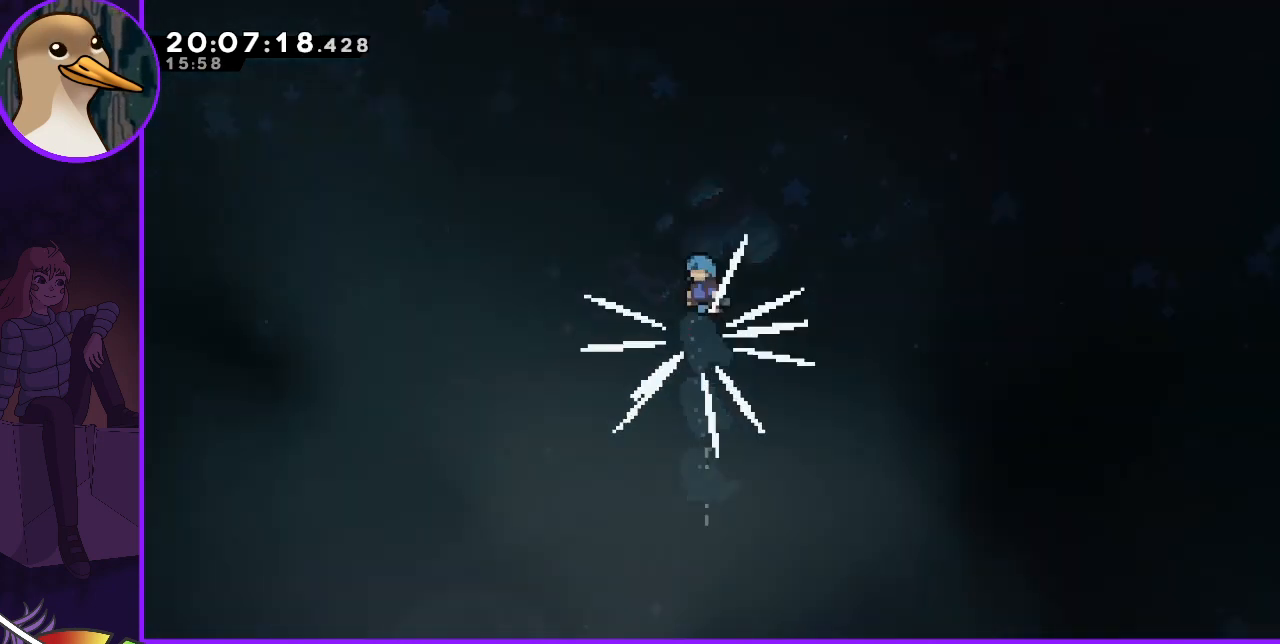
{"keys": [], "events": []}